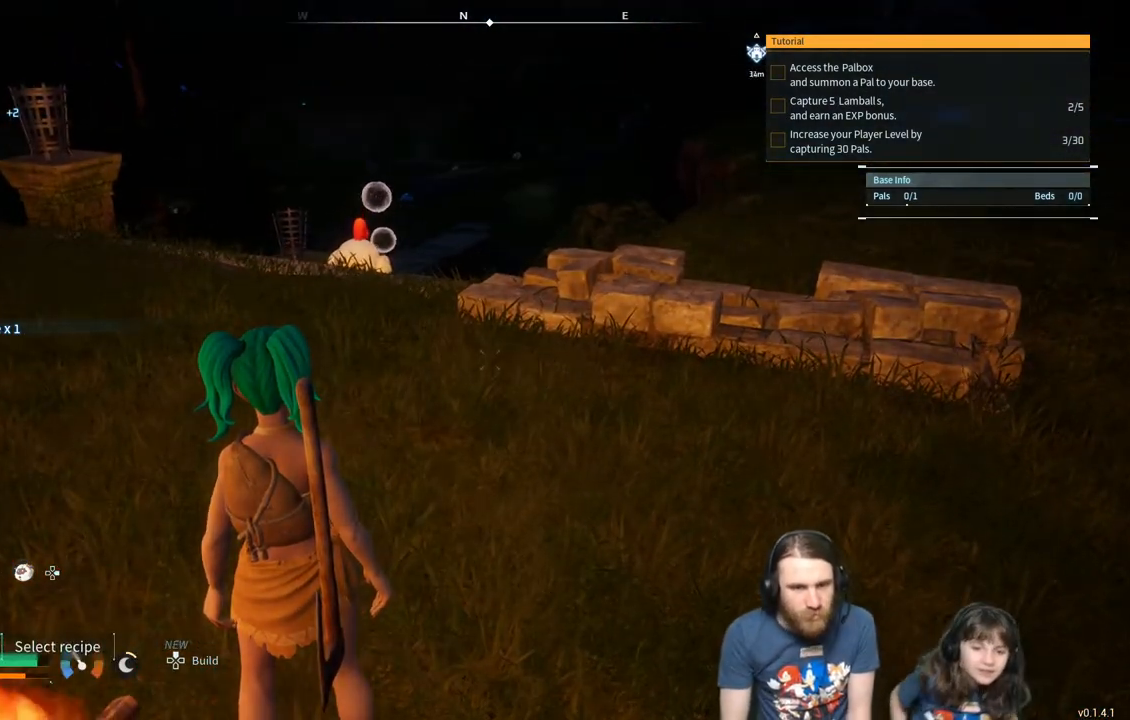
Gameplay with a controller (Xbox layout); each line is a JSON object with the inputs held at the frame after it. "events" lists button and stick changes between this image and that frame as [ms after this image, input, new state], when the widget could be followed in between.
{"buttons": [], "left_stick": "center", "right_stick": "center", "events": []}
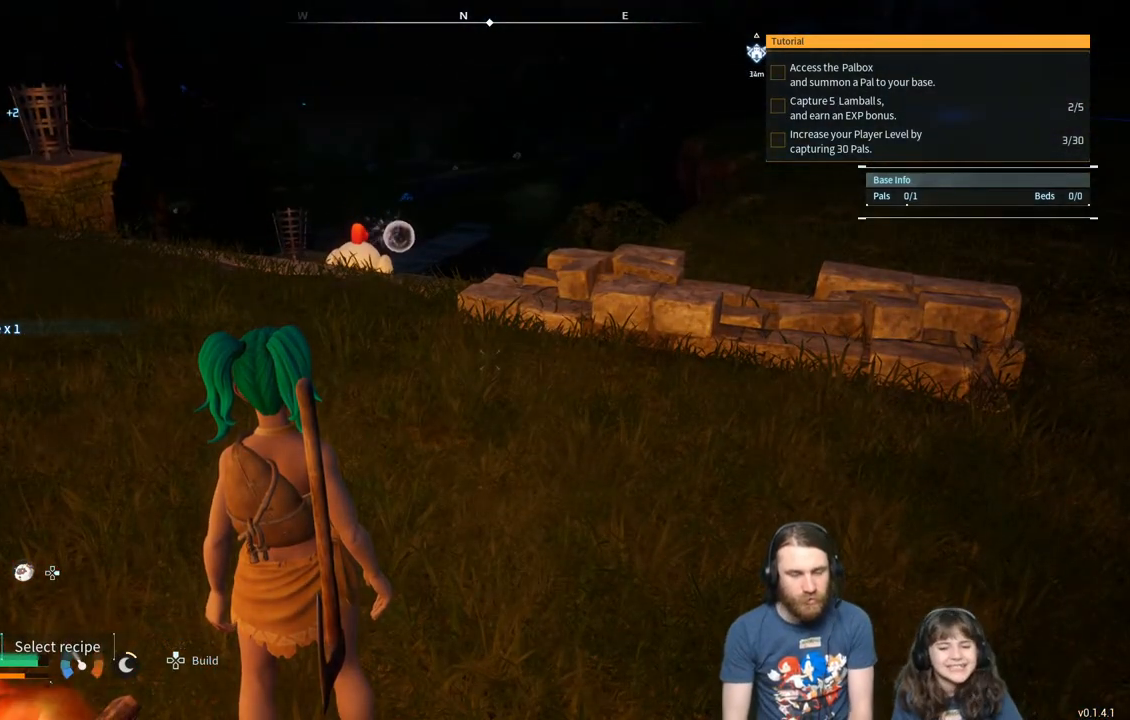
{"buttons": [], "left_stick": "center", "right_stick": "center", "events": []}
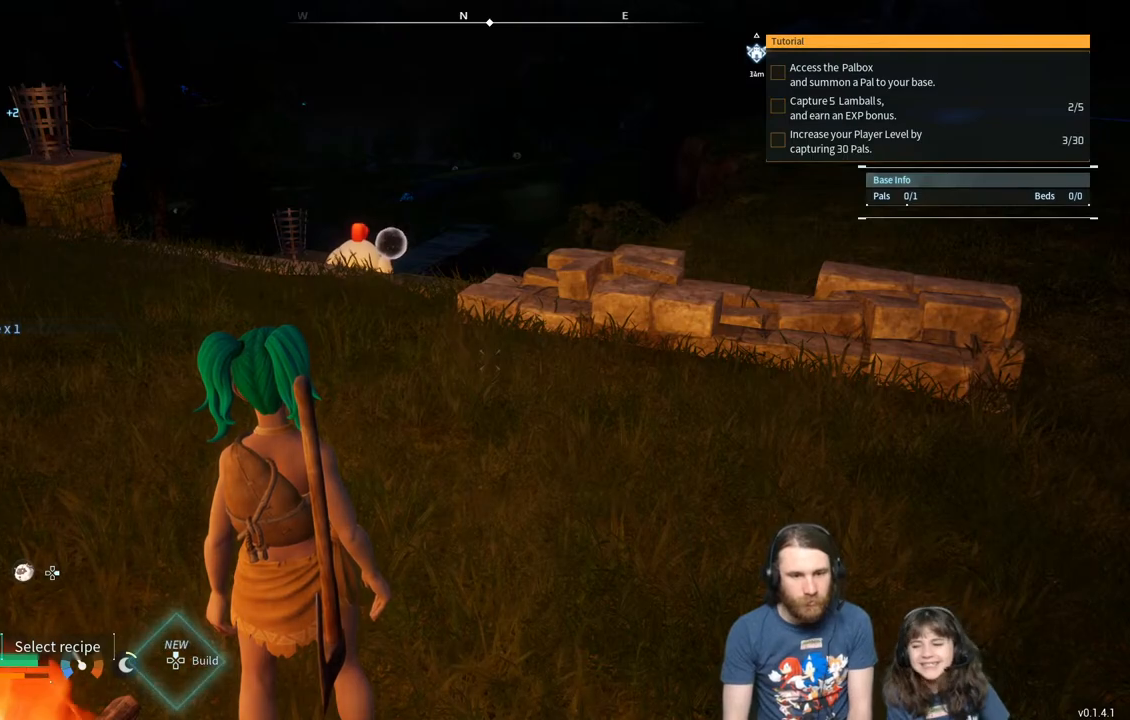
{"buttons": [], "left_stick": "center", "right_stick": "center", "events": []}
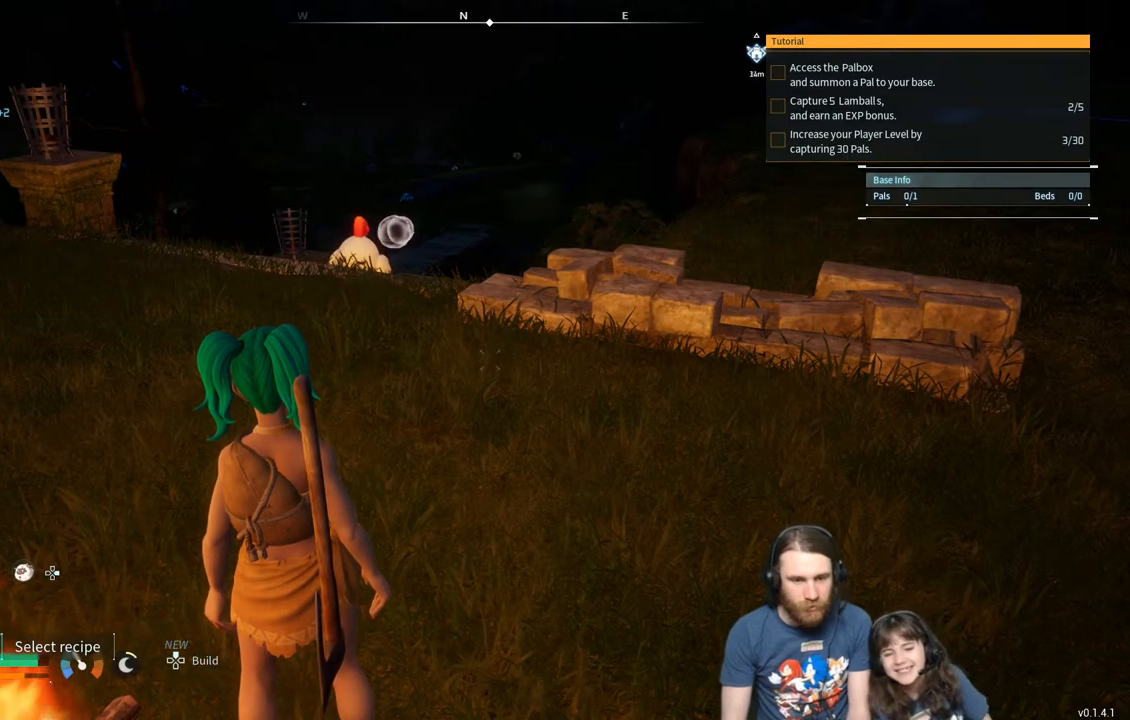
{"buttons": [], "left_stick": "up-right", "right_stick": "center", "events": [[383, "left_stick", "up-right"]]}
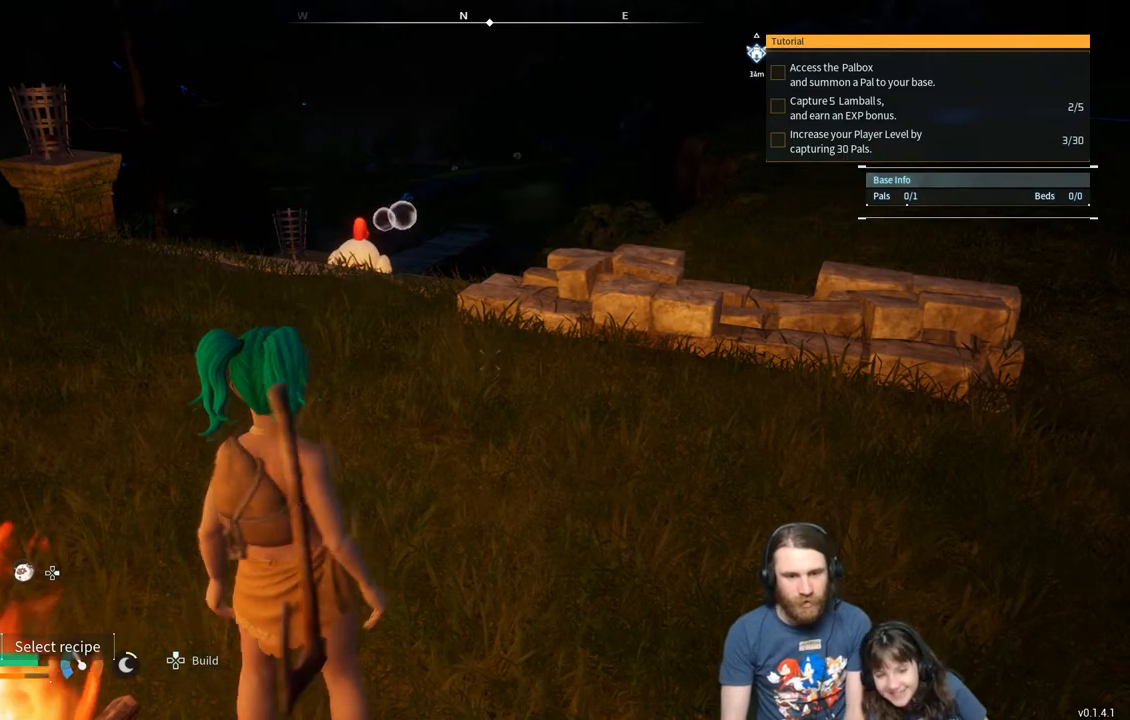
{"buttons": [], "left_stick": "center", "right_stick": "center", "events": [[50, "left_stick", "center"], [317, "left_stick", "left"], [450, "left_stick", "center"]]}
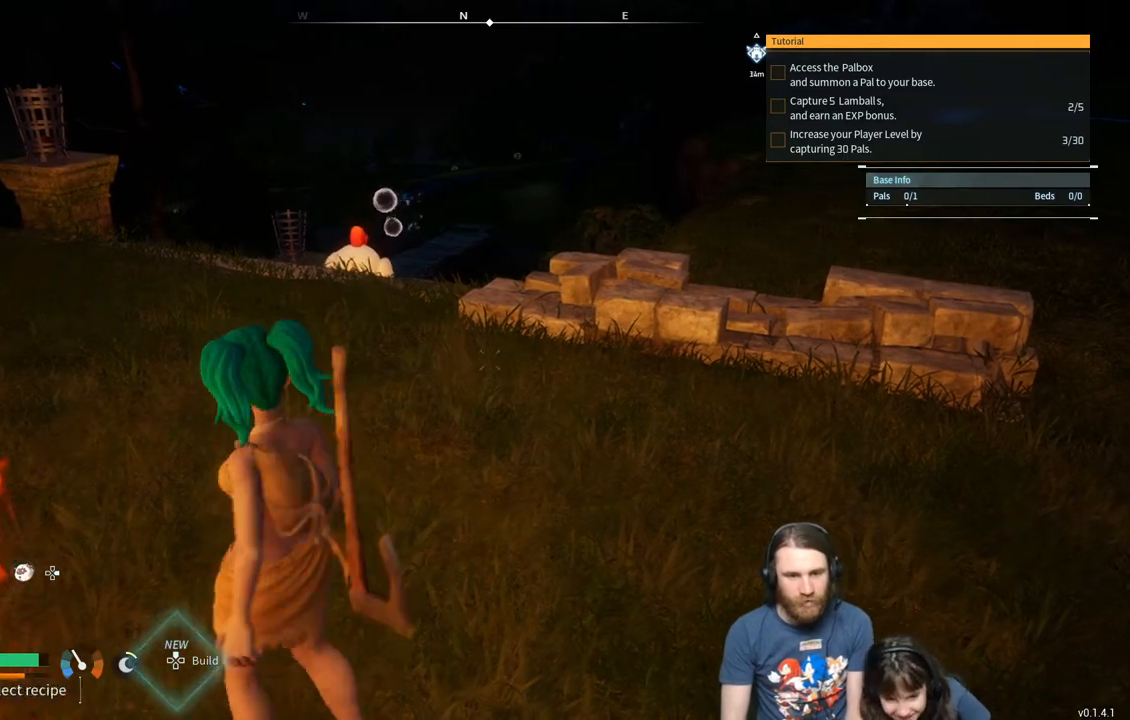
{"buttons": [], "left_stick": "center", "right_stick": "center", "events": [[383, "left_stick", "up"], [483, "left_stick", "center"]]}
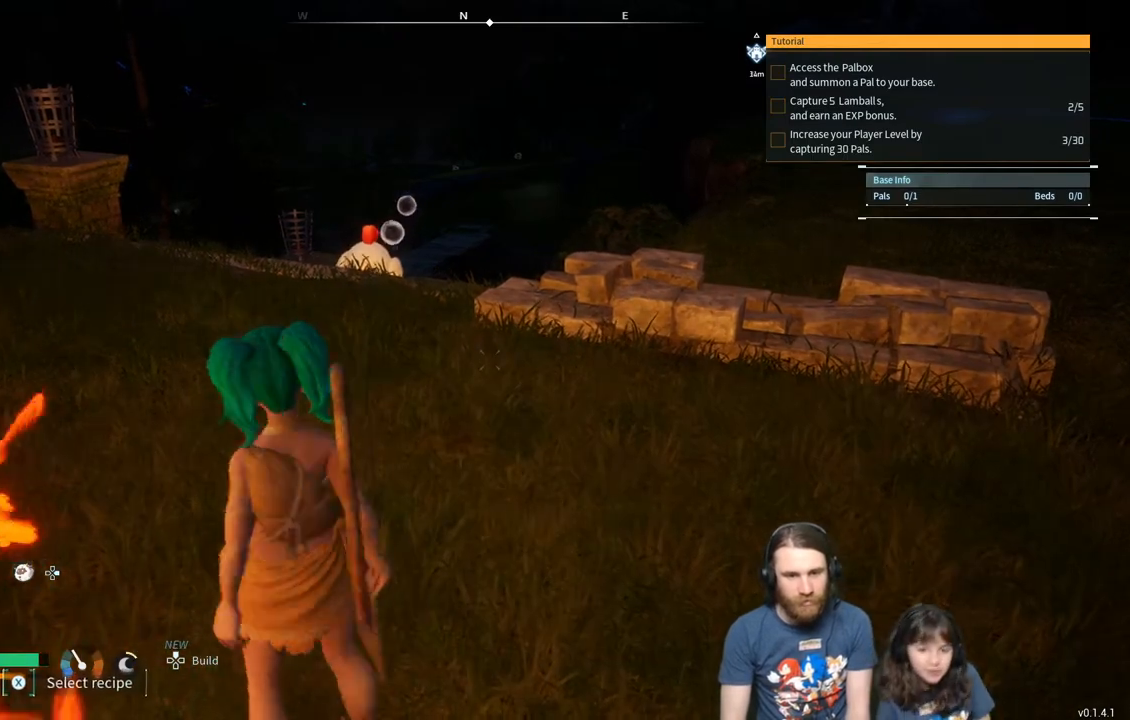
{"buttons": [], "left_stick": "center", "right_stick": "center", "events": []}
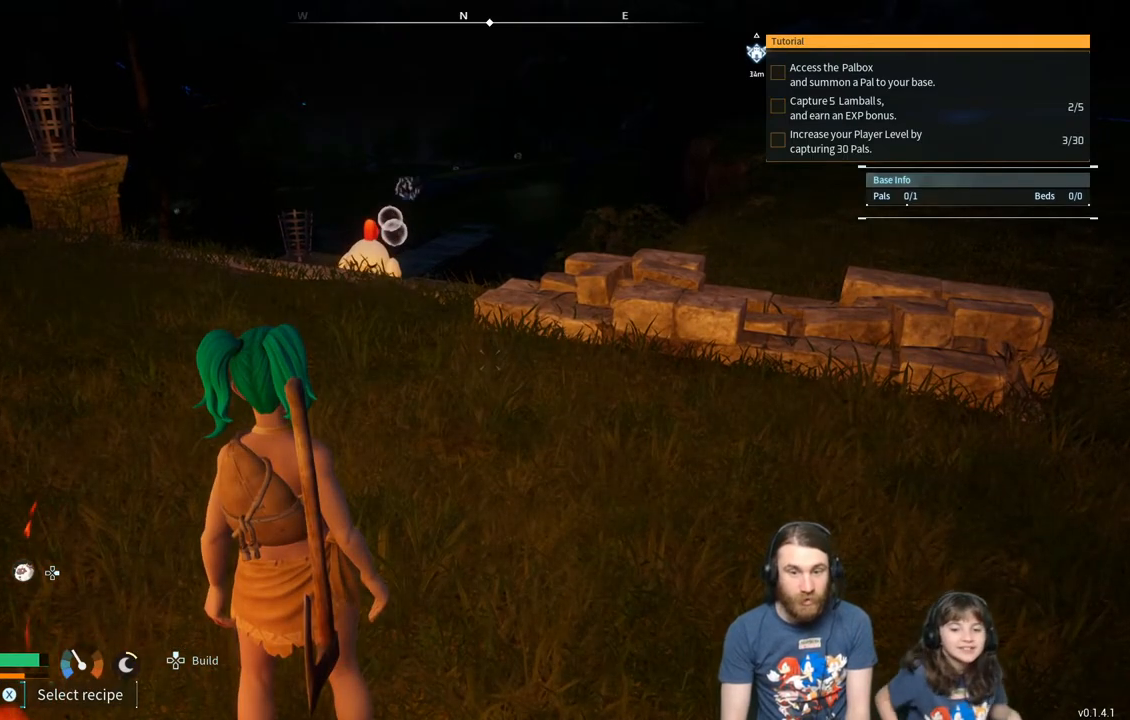
{"buttons": [], "left_stick": "up-left", "right_stick": "center", "events": [[50, "left_stick", "down"], [283, "left_stick", "center"], [500, "left_stick", "up-left"]]}
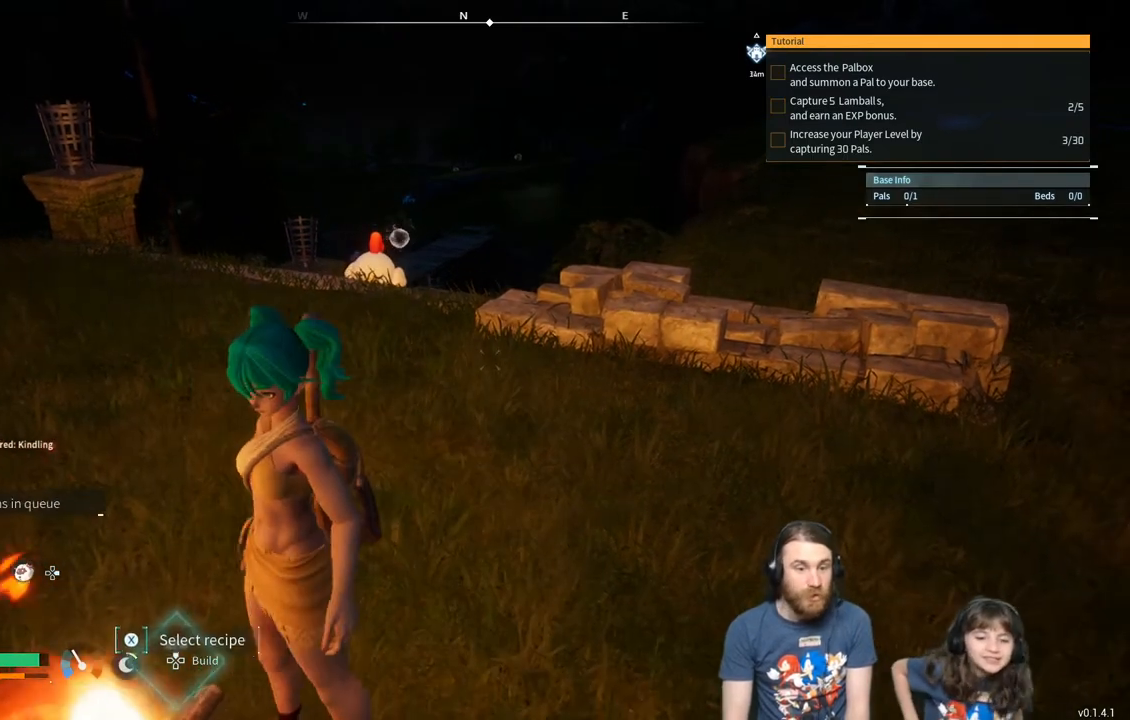
{"buttons": [], "left_stick": "center", "right_stick": "center", "events": [[133, "left_stick", "center"]]}
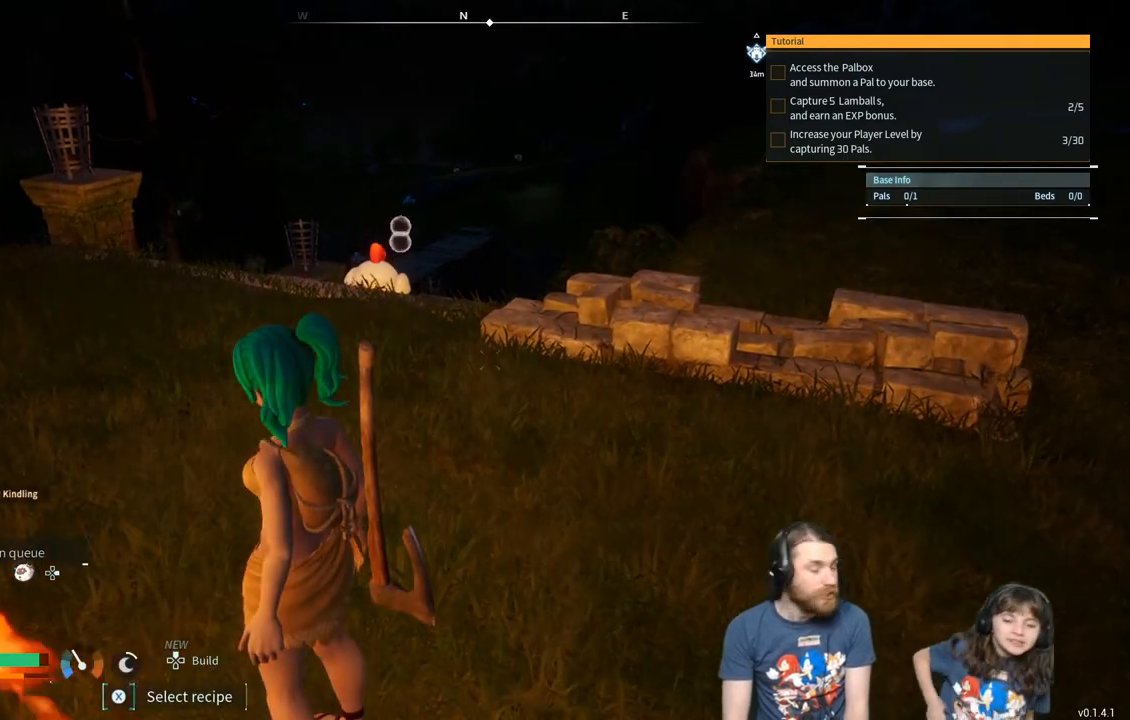
{"buttons": [], "left_stick": "center", "right_stick": "center", "events": []}
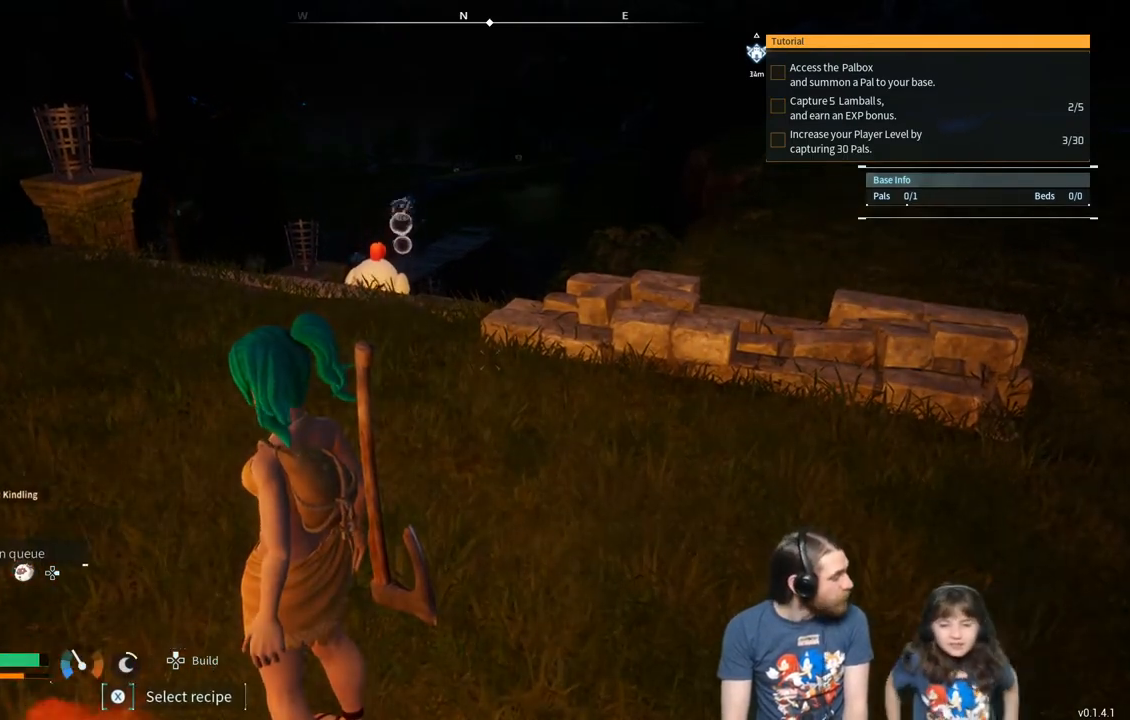
{"buttons": [], "left_stick": "center", "right_stick": "center", "events": []}
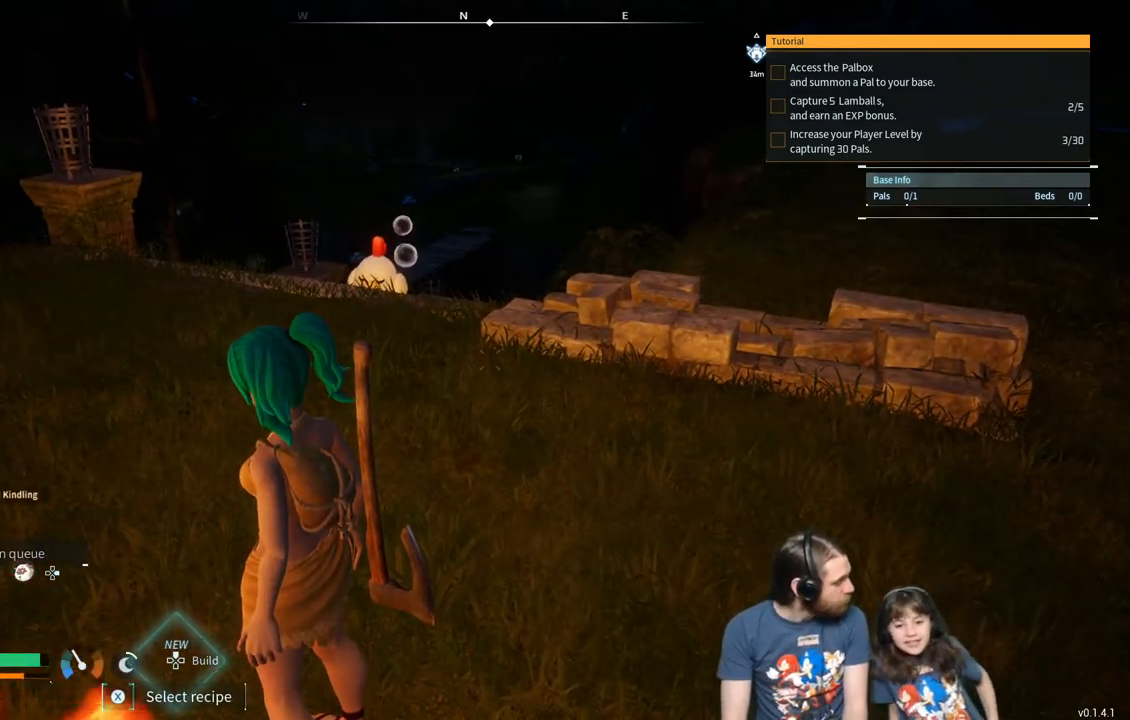
{"buttons": [], "left_stick": "center", "right_stick": "center", "events": []}
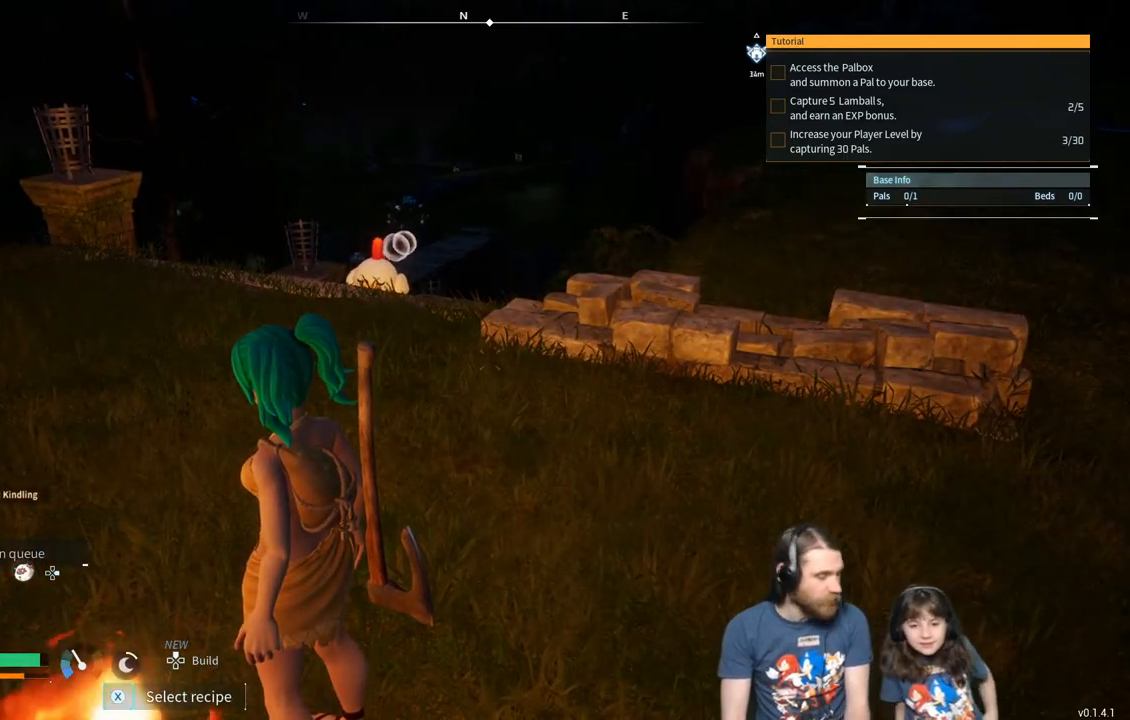
{"buttons": [], "left_stick": "center", "right_stick": "center", "events": []}
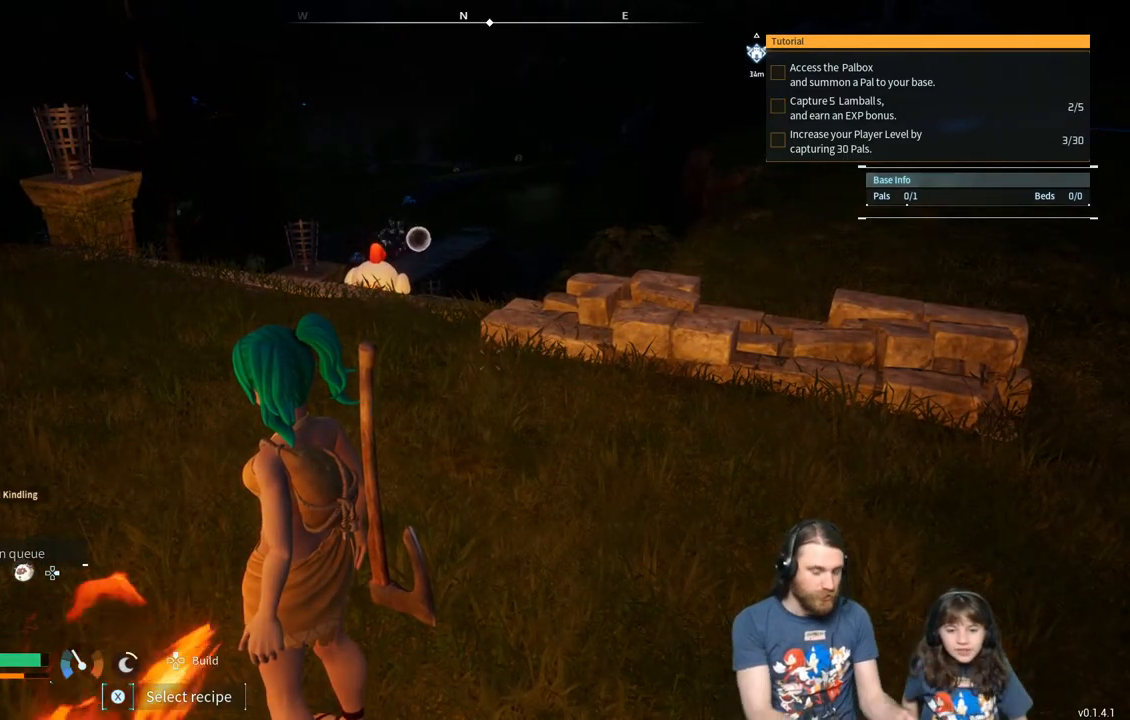
{"buttons": [], "left_stick": "center", "right_stick": "center", "events": []}
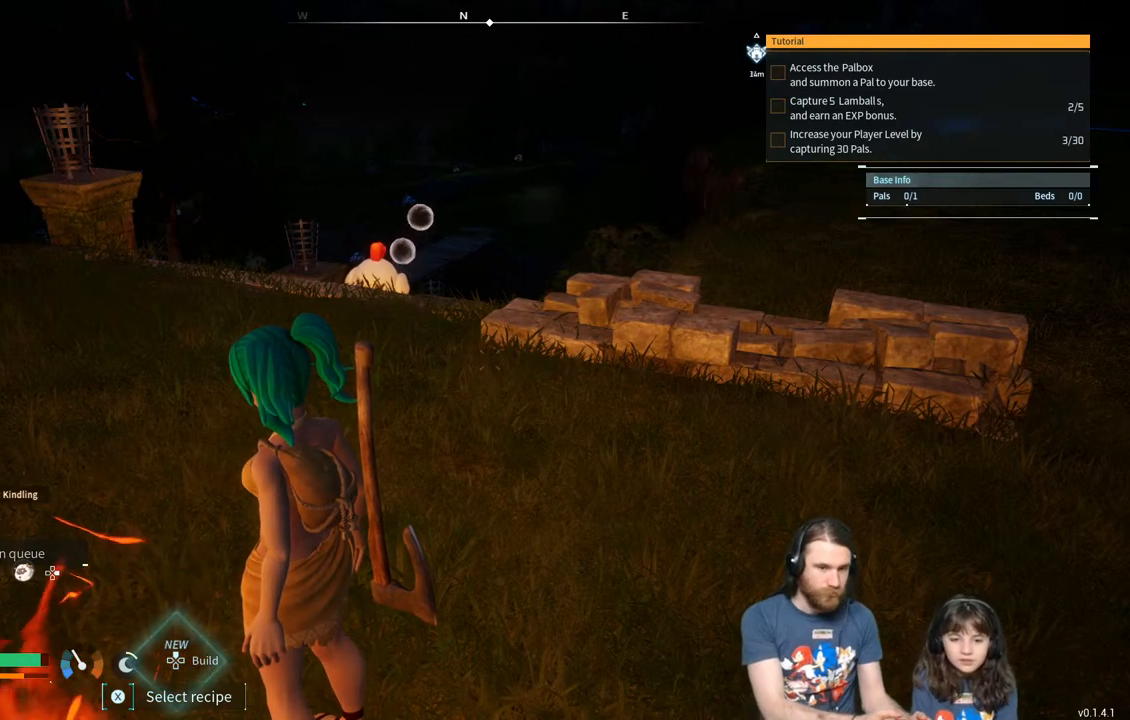
{"buttons": [], "left_stick": "center", "right_stick": "center", "events": []}
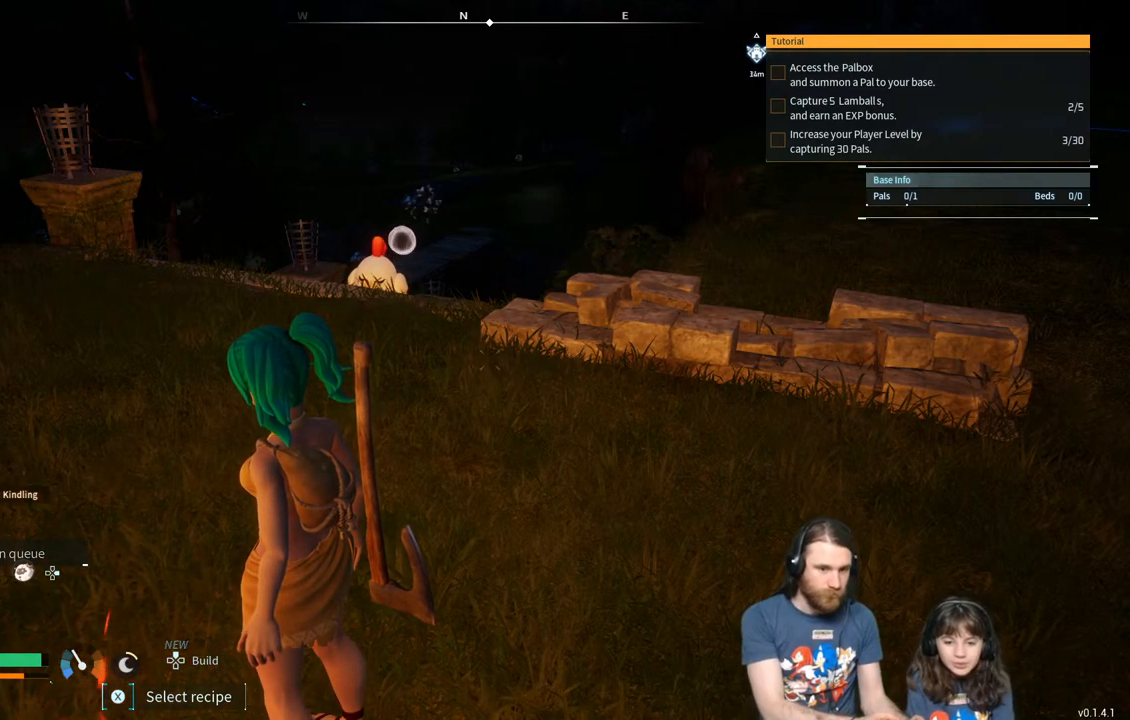
{"buttons": [], "left_stick": "center", "right_stick": "center", "events": []}
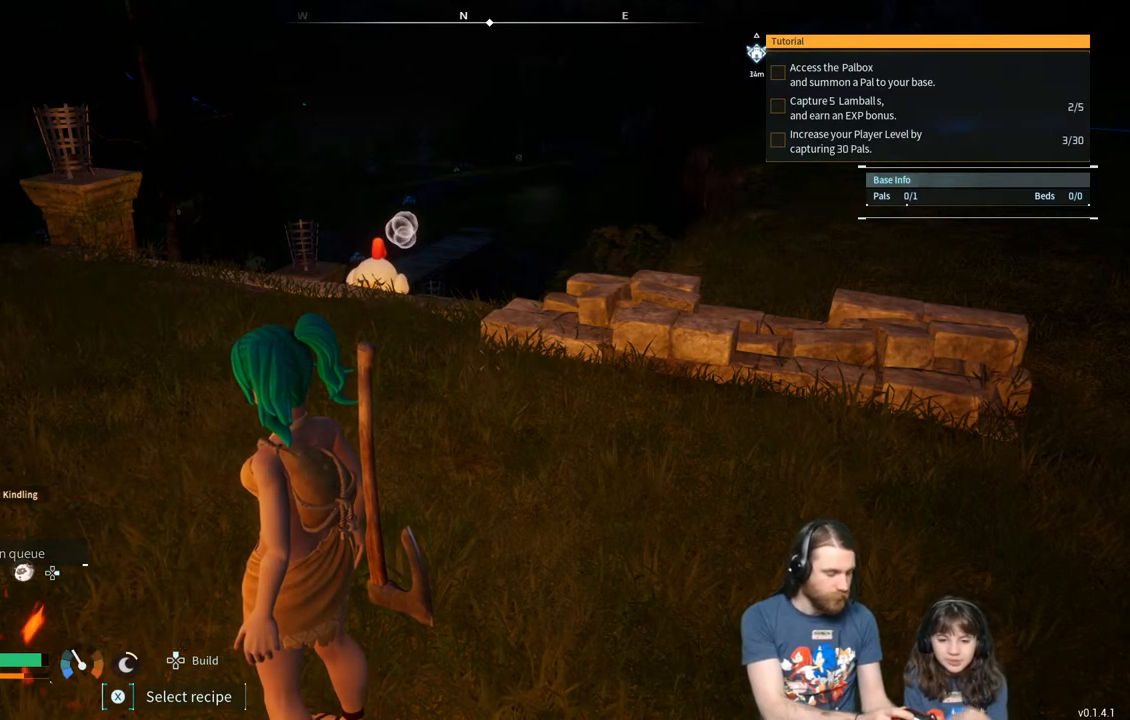
{"buttons": [], "left_stick": "center", "right_stick": "center", "events": []}
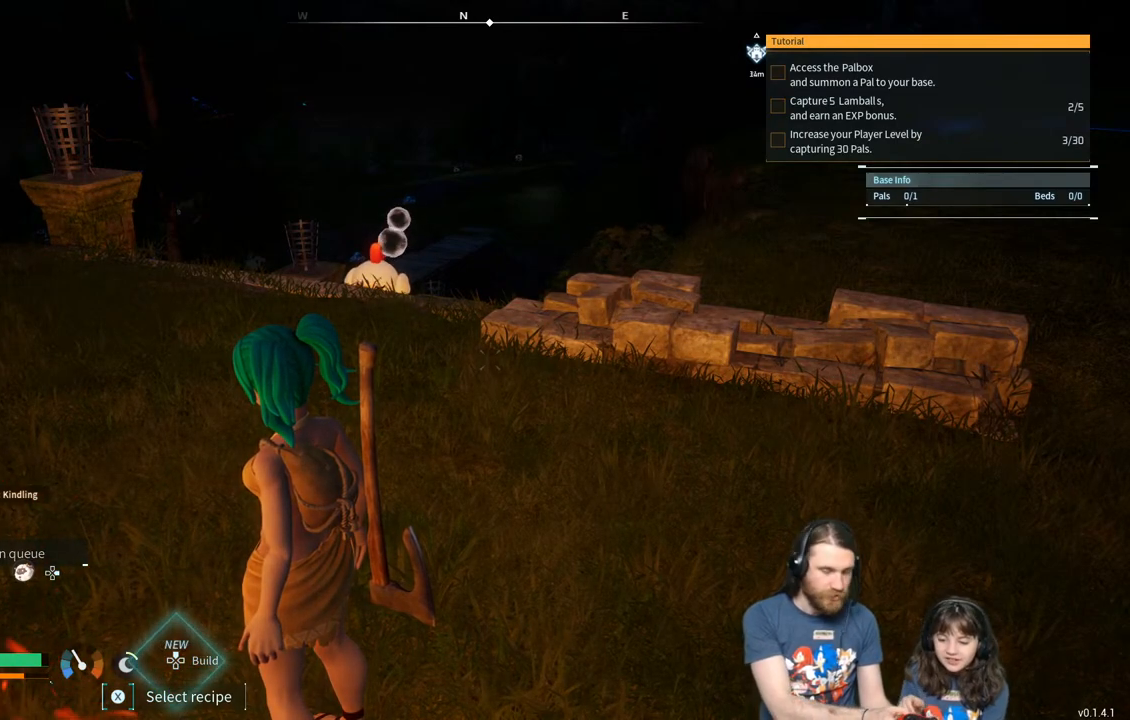
{"buttons": [], "left_stick": "center", "right_stick": "center", "events": [[117, "left_stick", "up"], [267, "left_stick", "center"]]}
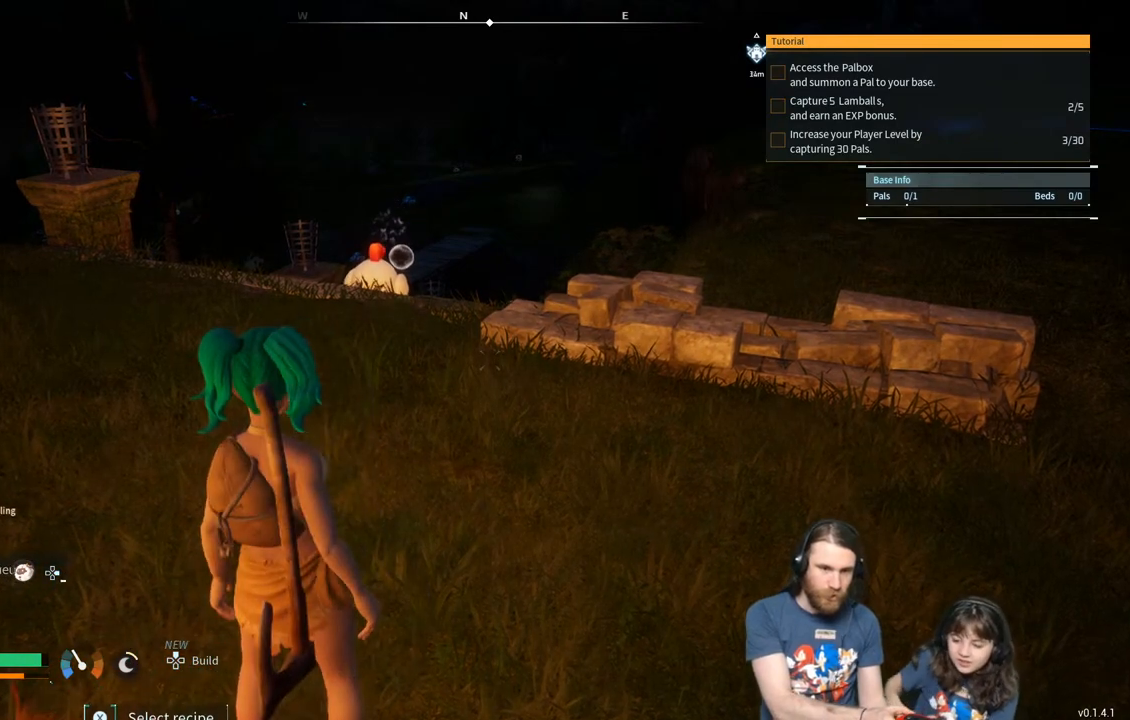
{"buttons": [], "left_stick": "center", "right_stick": "center", "events": []}
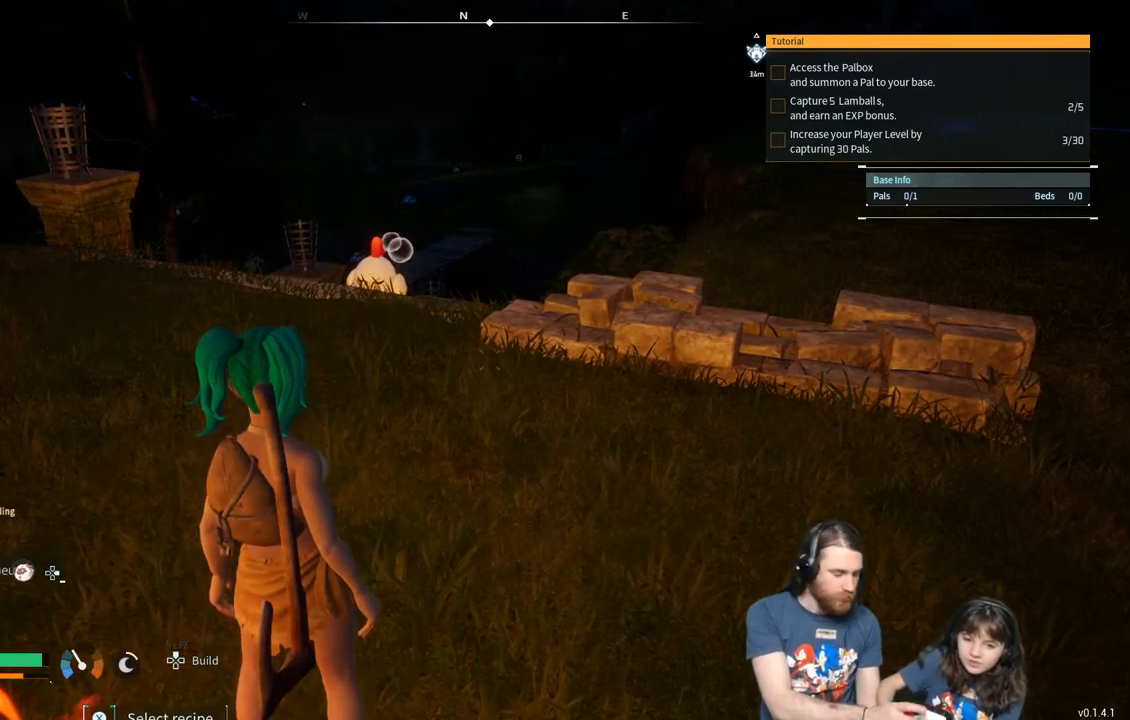
{"buttons": [], "left_stick": "center", "right_stick": "center", "events": []}
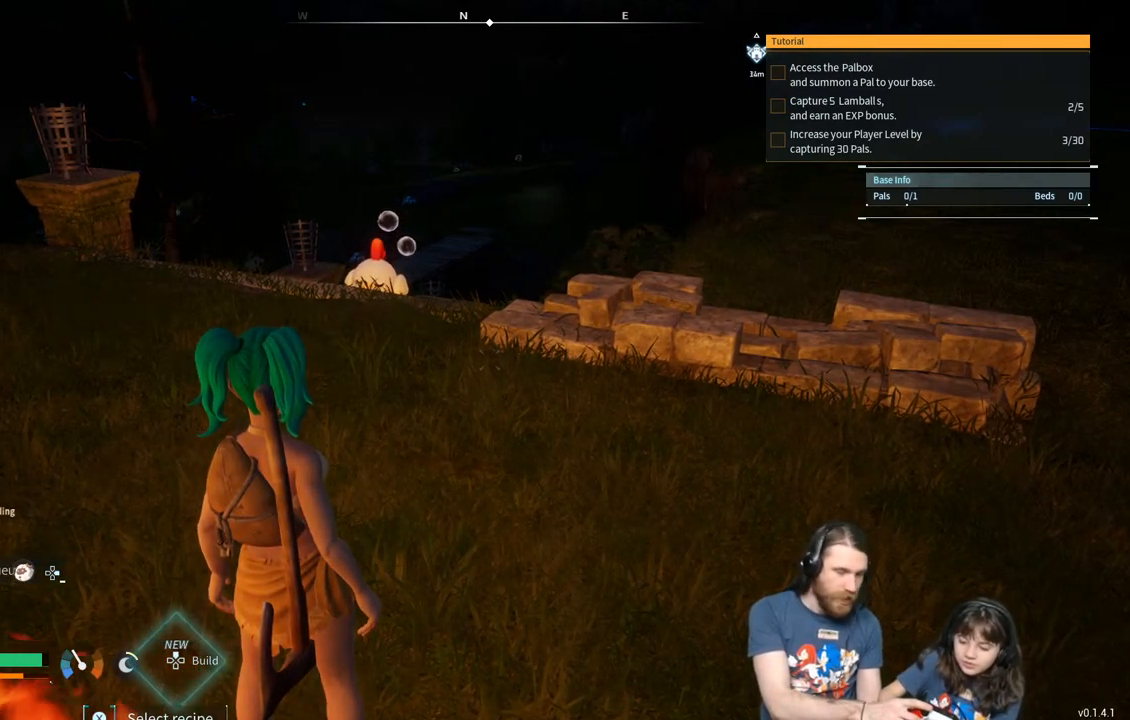
{"buttons": [], "left_stick": "center", "right_stick": "center", "events": []}
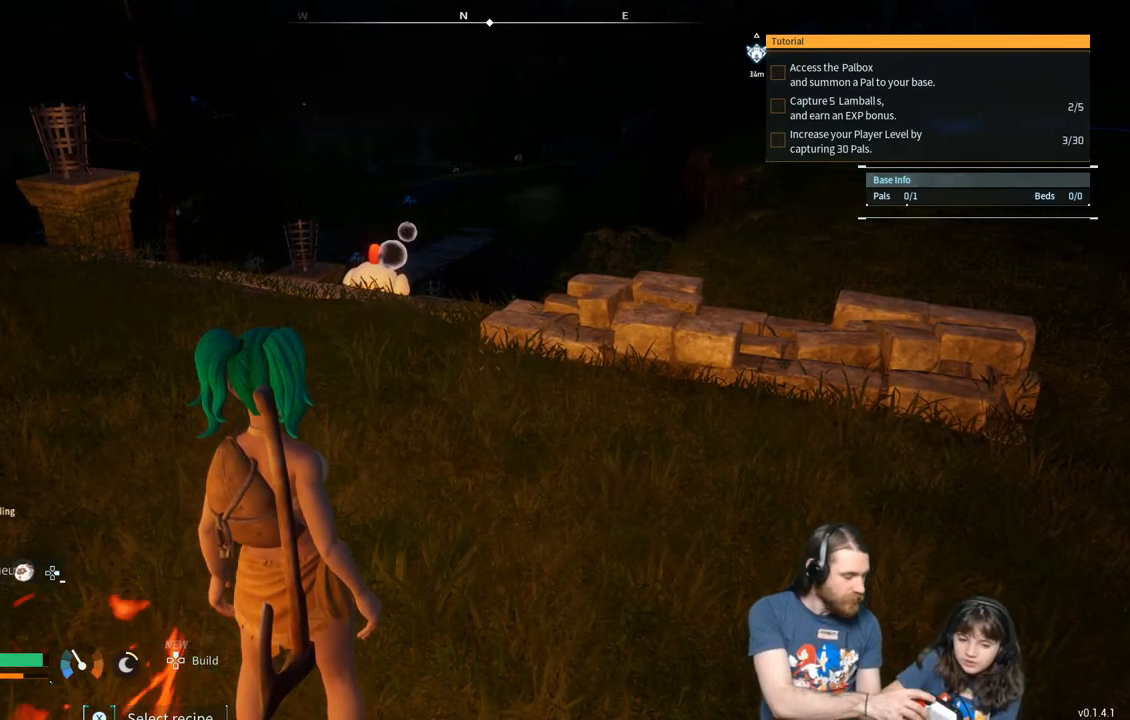
{"buttons": [], "left_stick": "center", "right_stick": "center", "events": []}
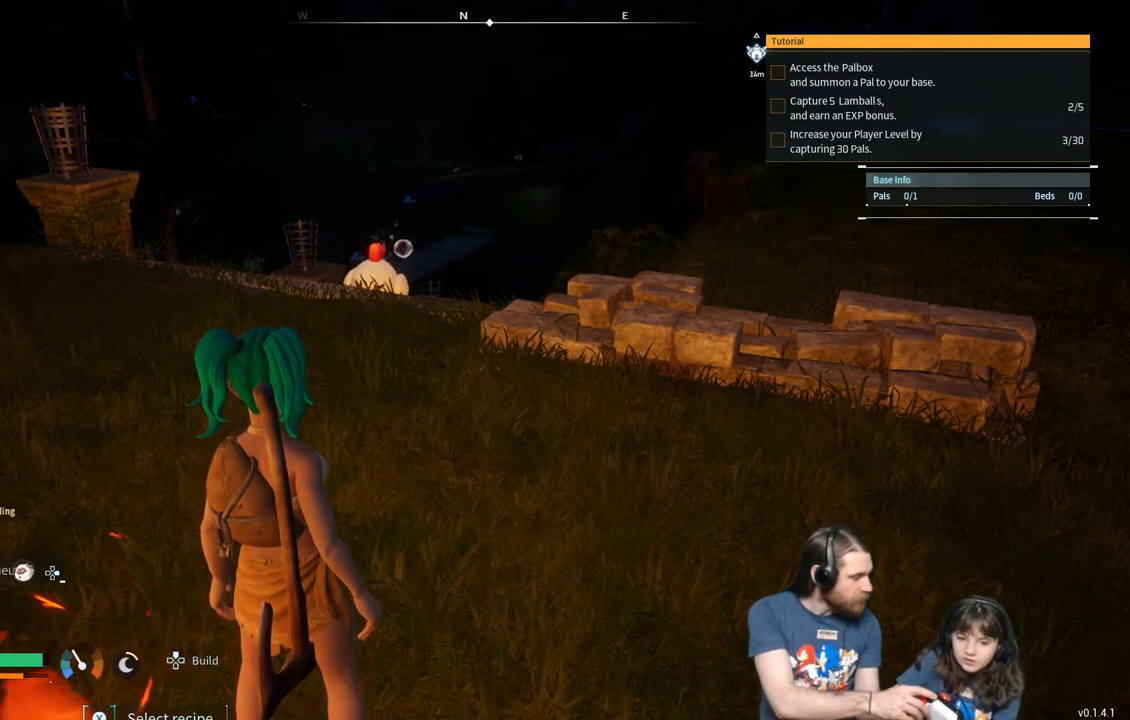
{"buttons": [], "left_stick": "center", "right_stick": "center", "events": []}
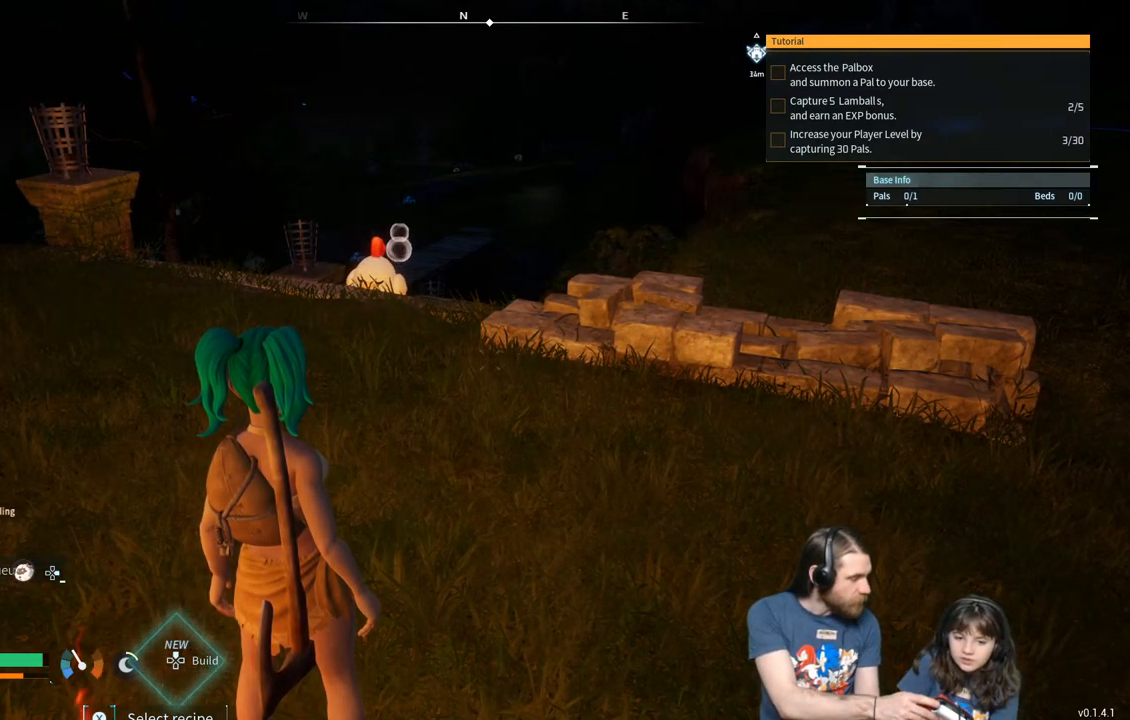
{"buttons": [], "left_stick": "center", "right_stick": "center", "events": []}
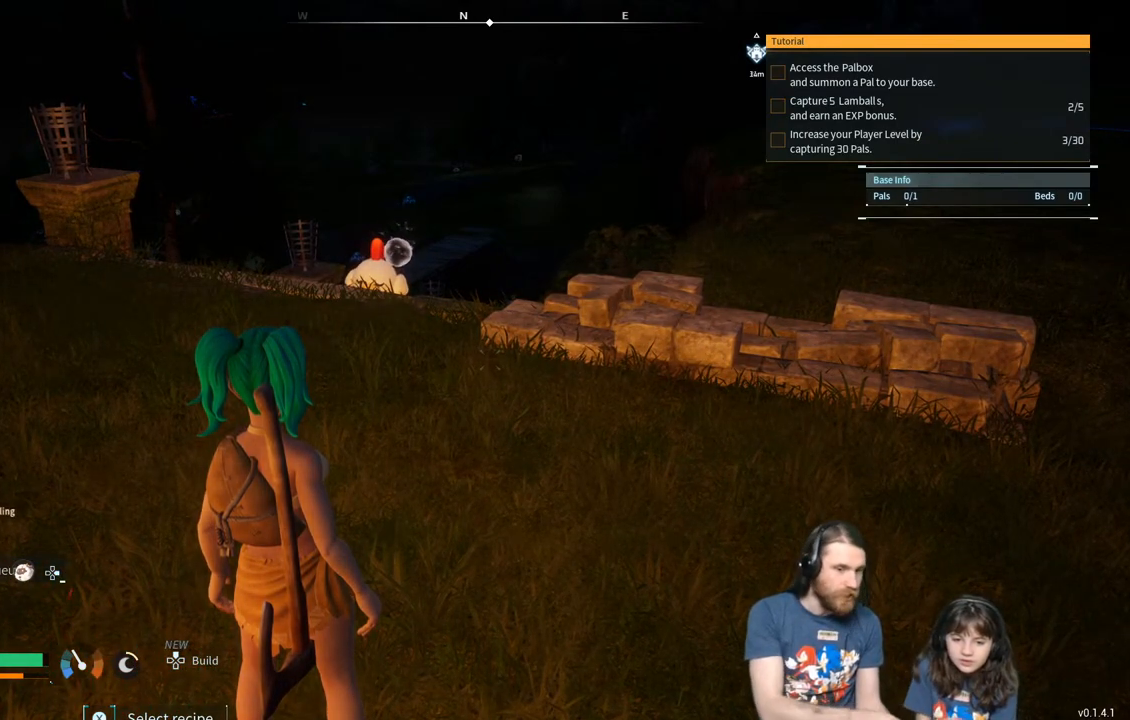
{"buttons": [], "left_stick": "center", "right_stick": "center", "events": []}
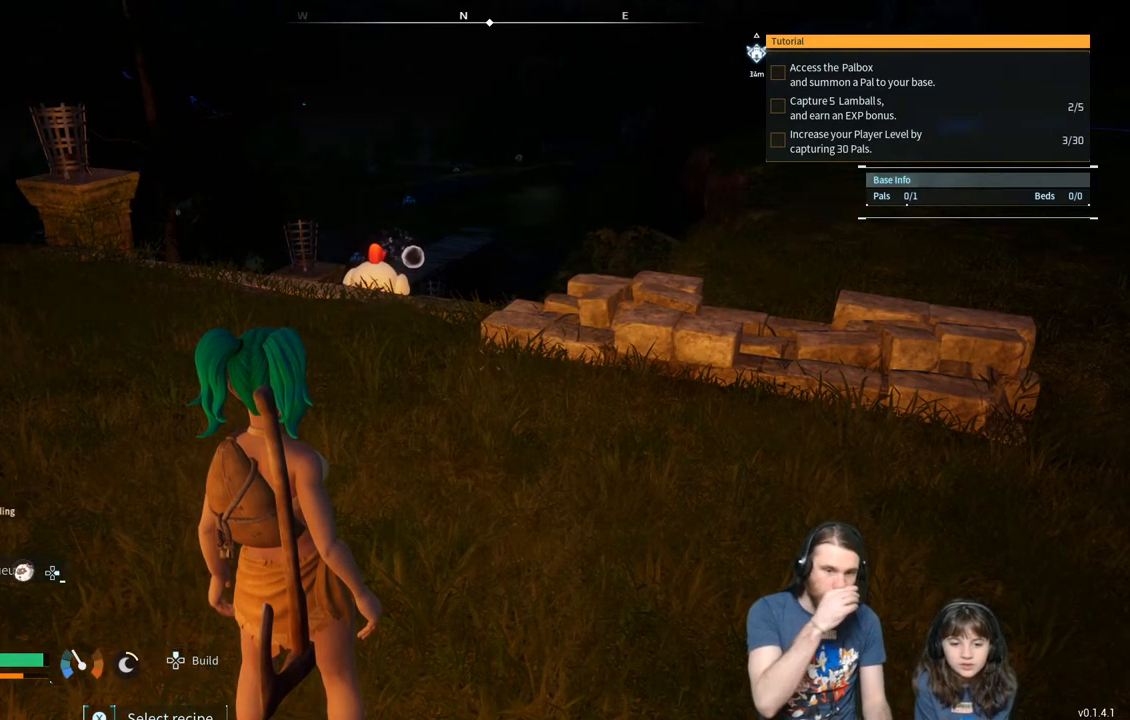
{"buttons": ["R2"], "left_stick": "center", "right_stick": "center", "events": [[350, "R2", "down"]]}
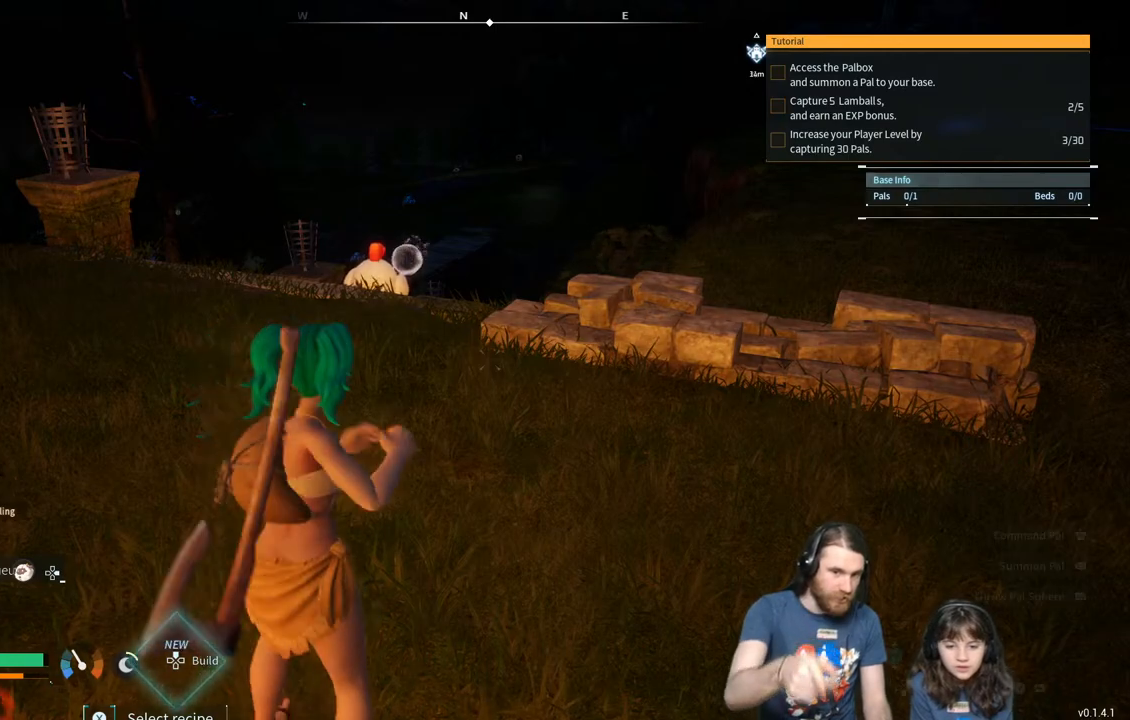
{"buttons": [], "left_stick": "center", "right_stick": "center", "events": [[150, "R2", "up"]]}
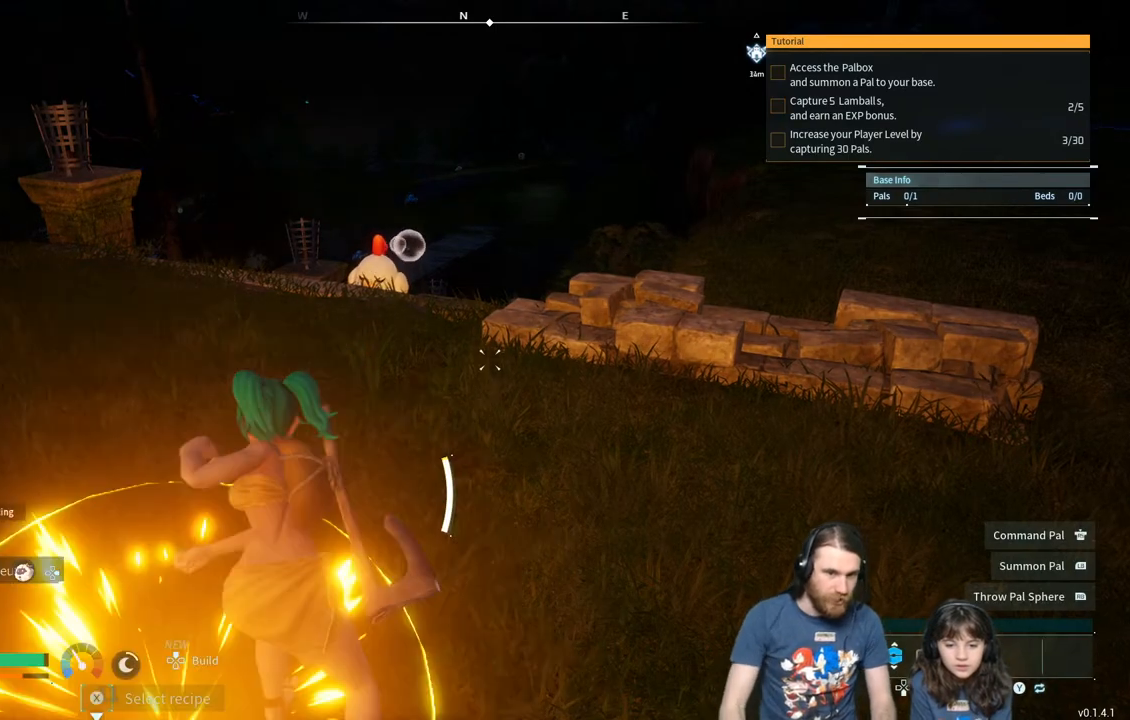
{"buttons": [], "left_stick": "center", "right_stick": "center", "events": []}
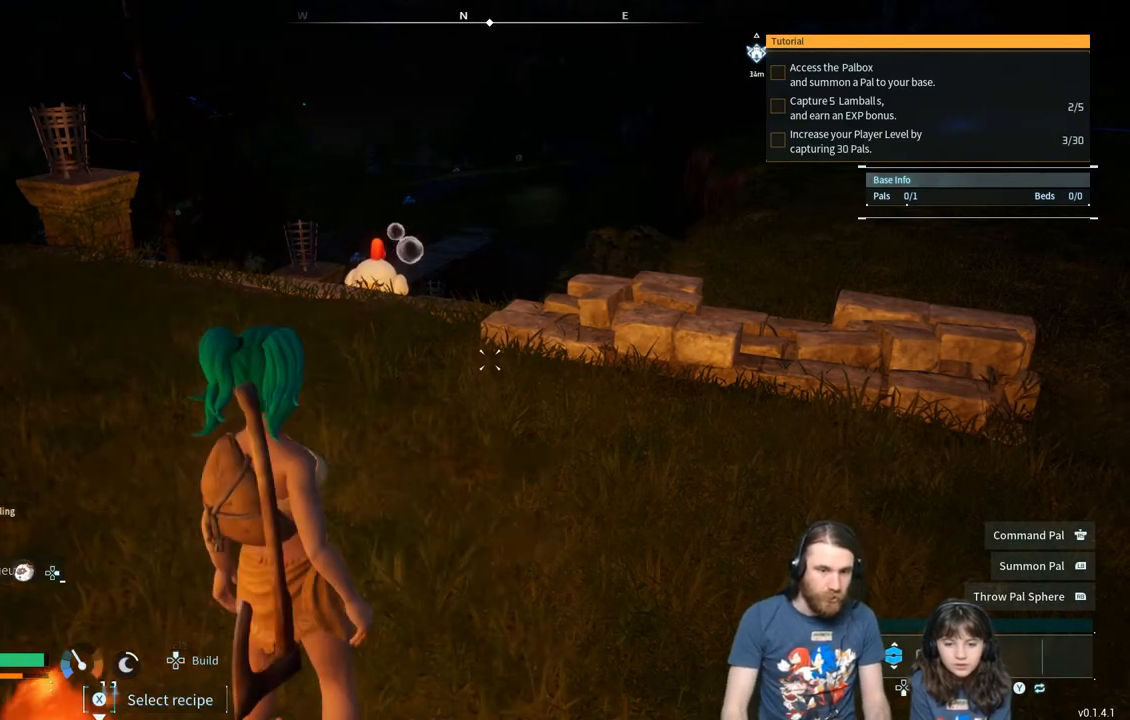
{"buttons": [], "left_stick": "center", "right_stick": "center", "events": []}